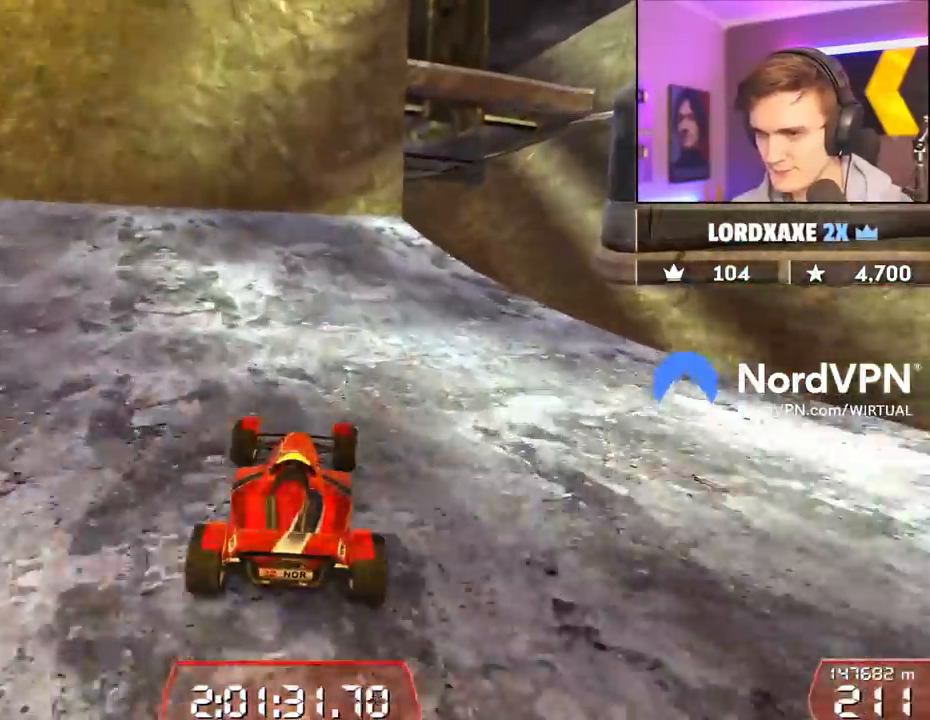
Gameplay with keyboard; each line is a JSON object with the keys held at the frame after it. "events" lists presses ("down") and releases ("up") of "brake", "down", "left", "right" and "up" between this image and that frame as [ms after this image, input, new state], when the widget could be followed in between. No other keys are recorded. Mouse input is not recorded. Key names are as the overlay labels them; some are game actions (e.g. jump) rather than physical keys.
{"keys": ["up"], "events": [[134, "right", "down"], [234, "right", "up"]]}
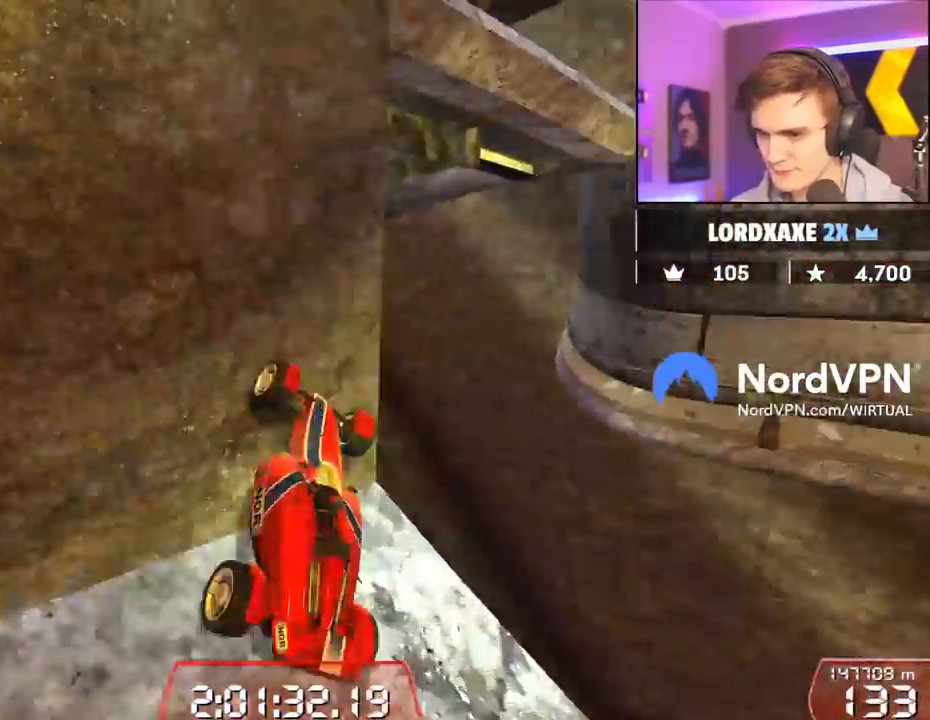
{"keys": ["right", "up"], "events": [[17, "right", "down"]]}
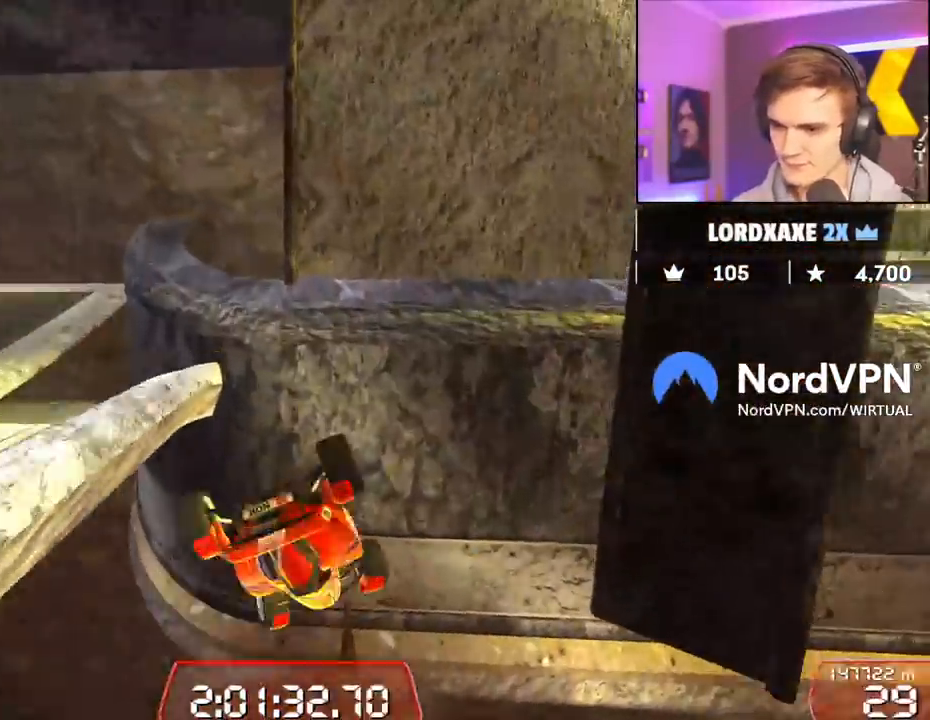
{"keys": ["down", "left"], "events": [[400, "right", "up"], [400, "up", "up"], [450, "left", "down"], [500, "down", "down"]]}
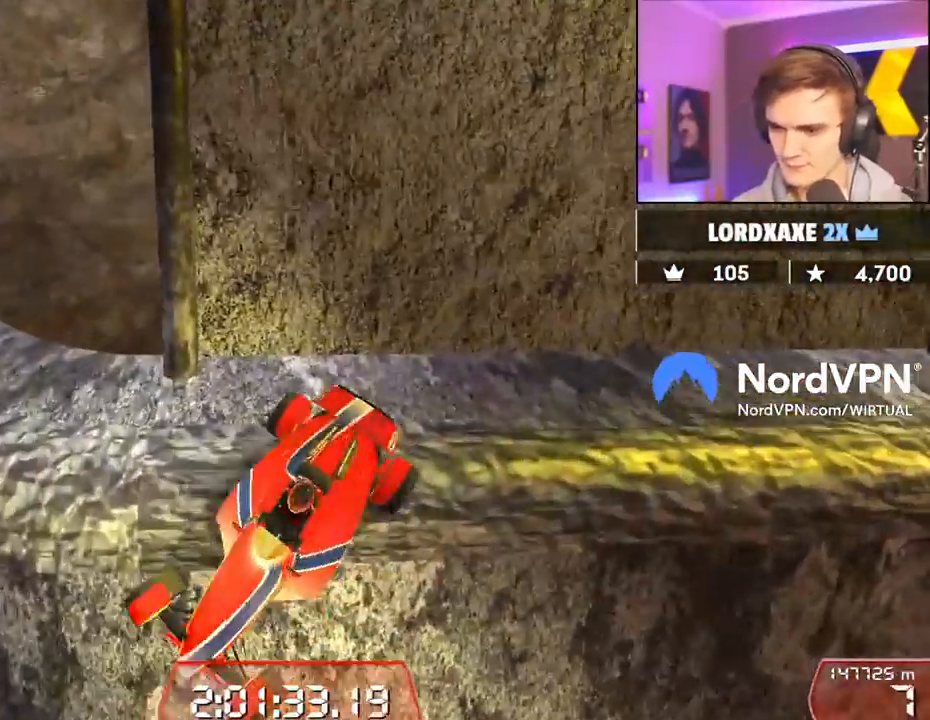
{"keys": ["up"], "events": [[334, "down", "up"], [334, "left", "up"], [417, "up", "down"]]}
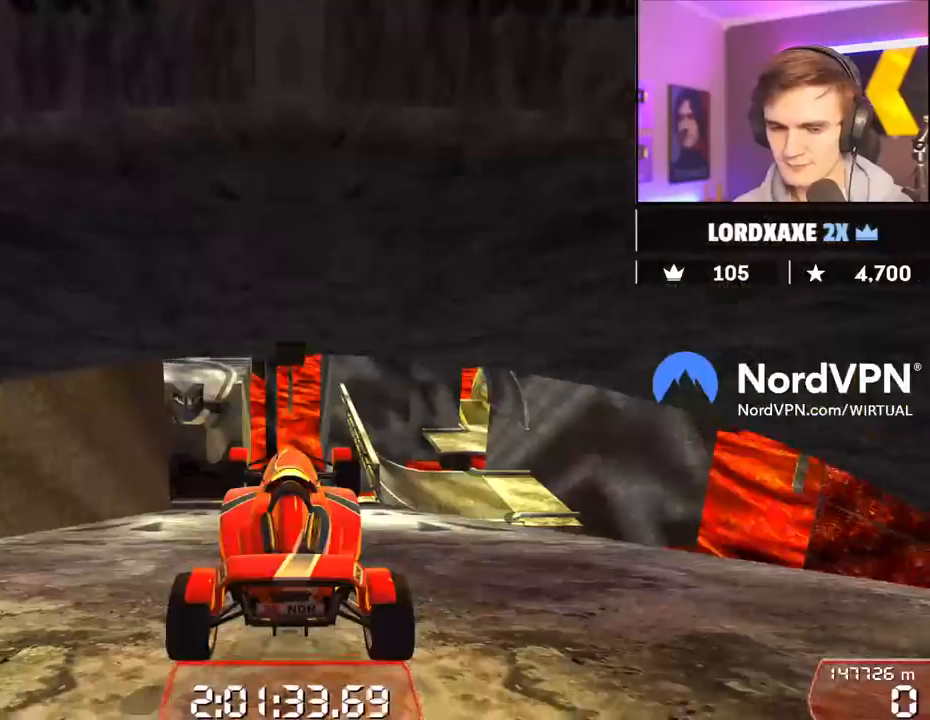
{"keys": ["right", "up"], "events": [[100, "right", "down"], [150, "right", "up"], [484, "right", "down"]]}
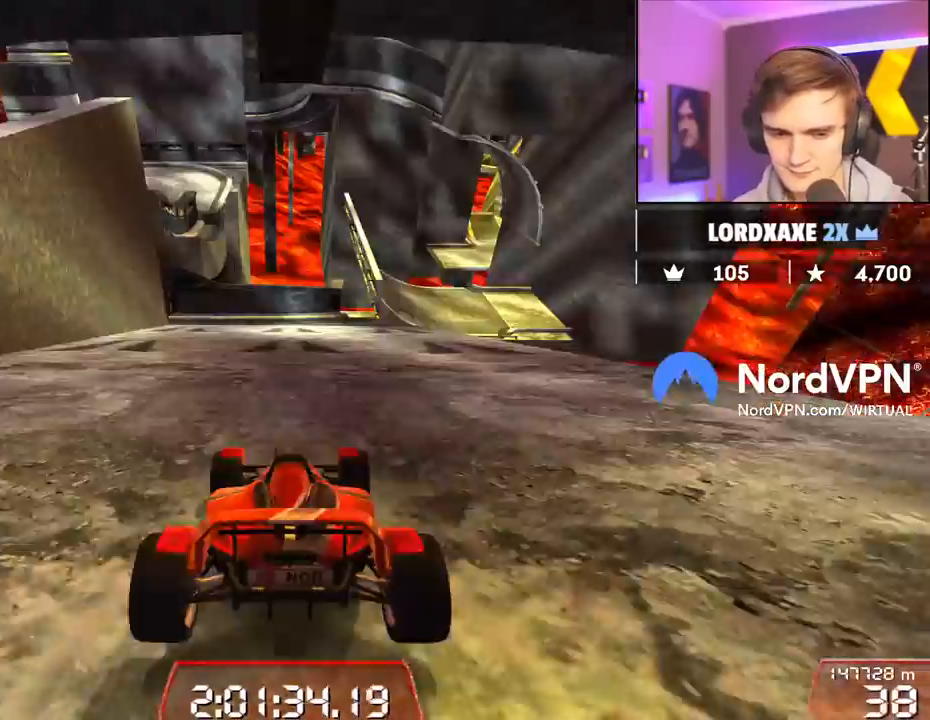
{"keys": ["up"], "events": [[84, "right", "up"], [217, "right", "down"], [350, "right", "up"]]}
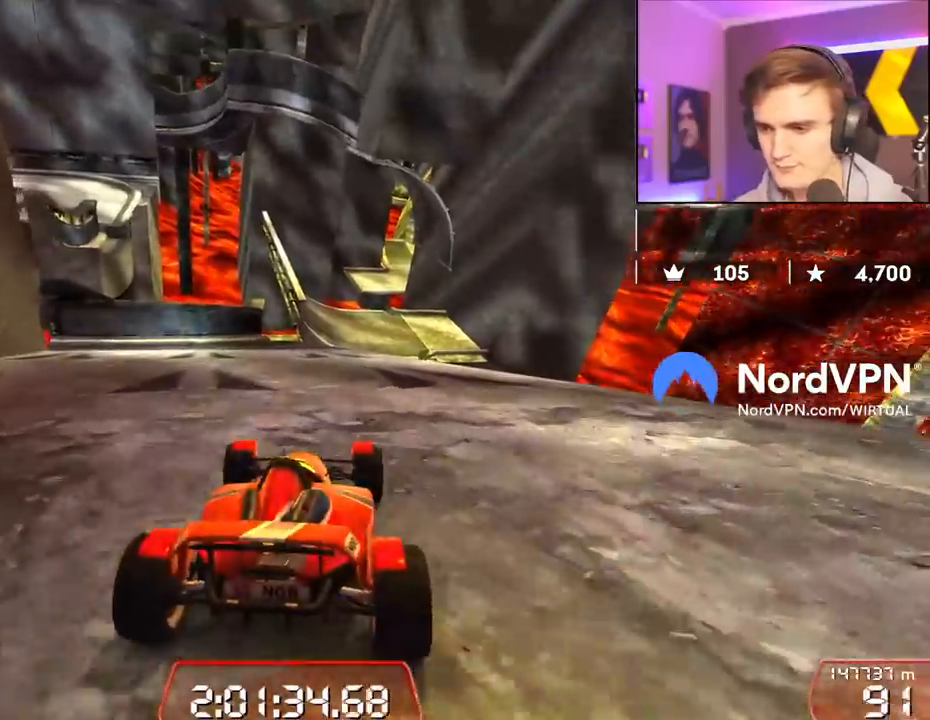
{"keys": ["up"], "events": []}
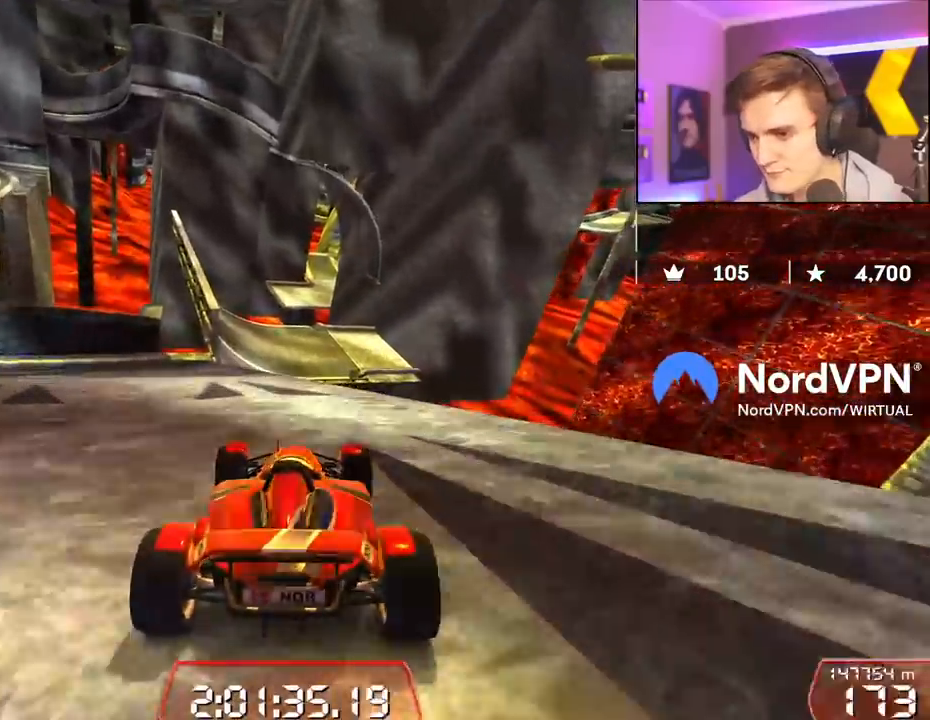
{"keys": ["right", "up"], "events": [[67, "left", "down"], [250, "left", "up"], [300, "left", "down"], [350, "left", "up"], [434, "right", "down"]]}
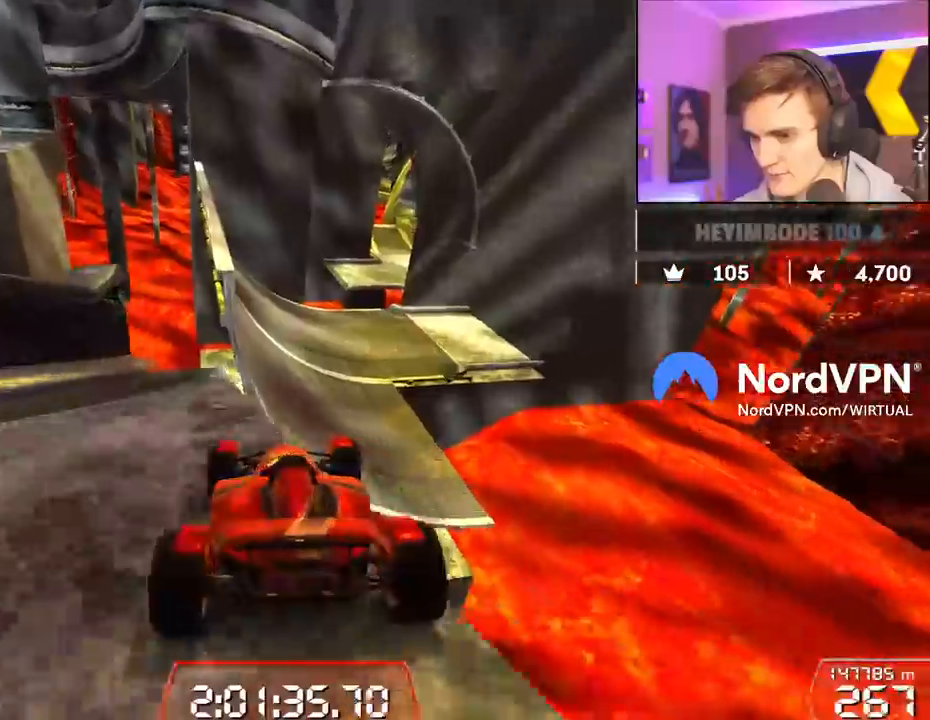
{"keys": ["up"], "events": [[34, "right", "up"]]}
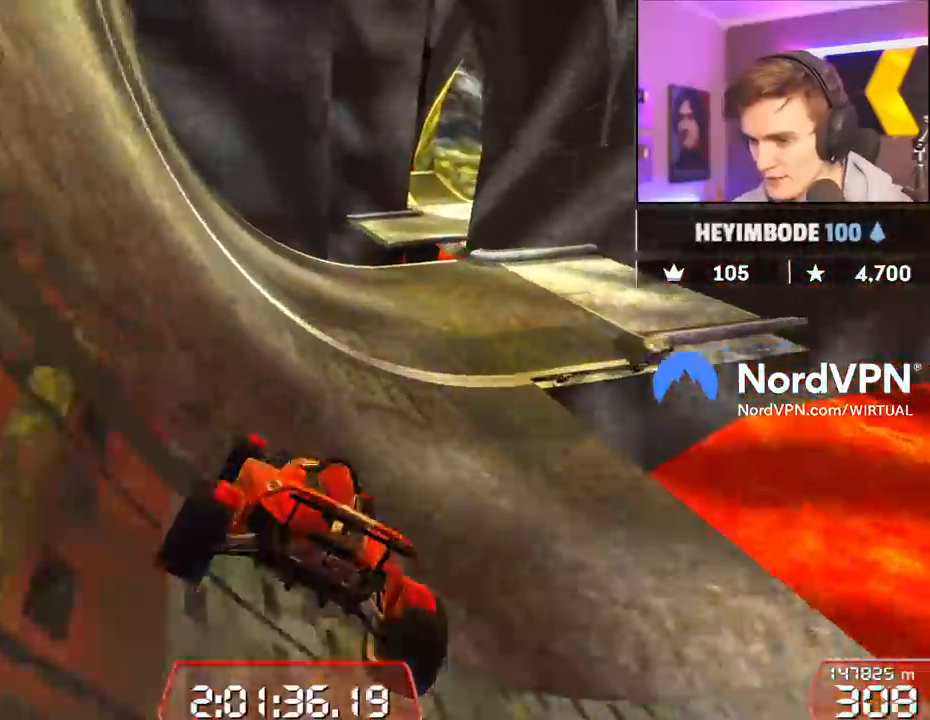
{"keys": ["left", "up"], "events": [[234, "left", "down"], [367, "left", "up"], [467, "left", "down"]]}
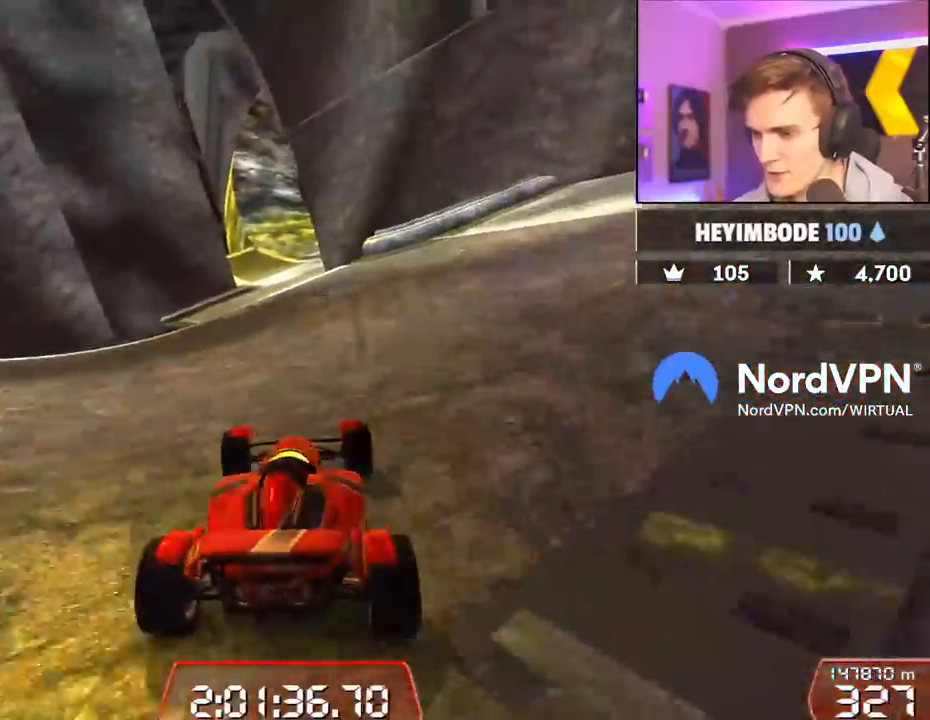
{"keys": ["brake", "up"], "events": [[67, "left", "up"], [300, "right", "down"], [350, "right", "up"], [434, "brake", "down"]]}
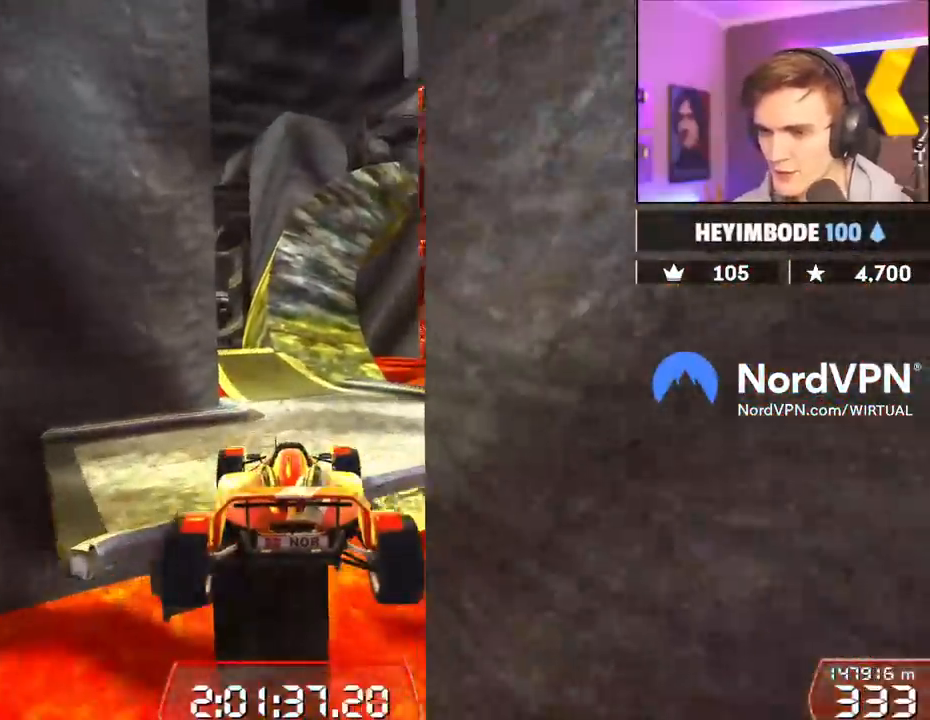
{"keys": ["right", "up"], "events": [[34, "brake", "up"], [34, "right", "down"], [167, "right", "up"], [400, "right", "down"]]}
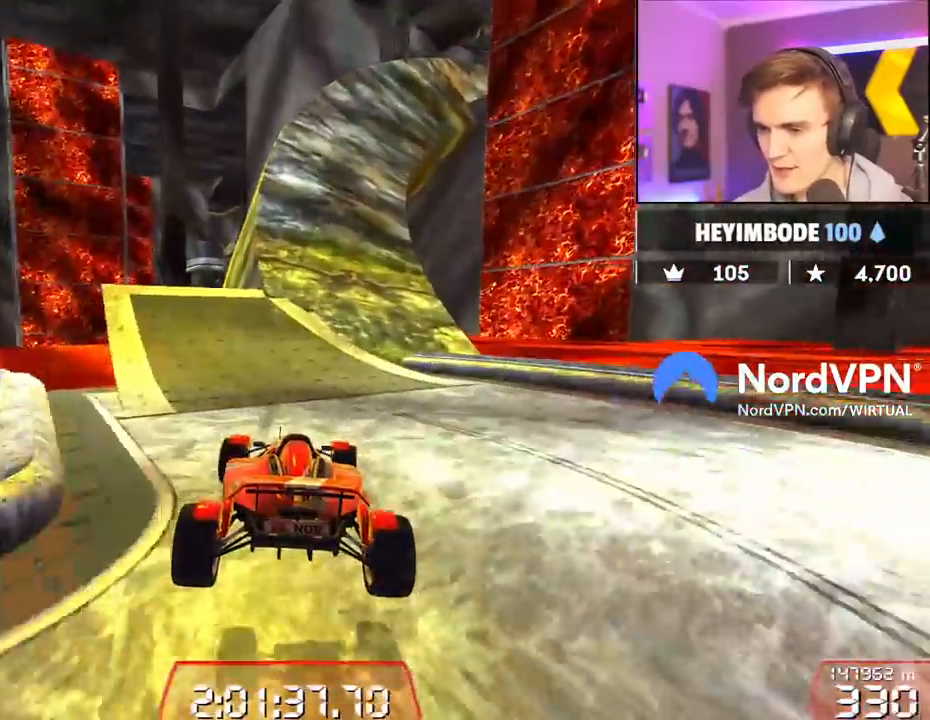
{"keys": ["up"], "events": [[100, "right", "up"], [334, "right", "down"], [417, "right", "up"]]}
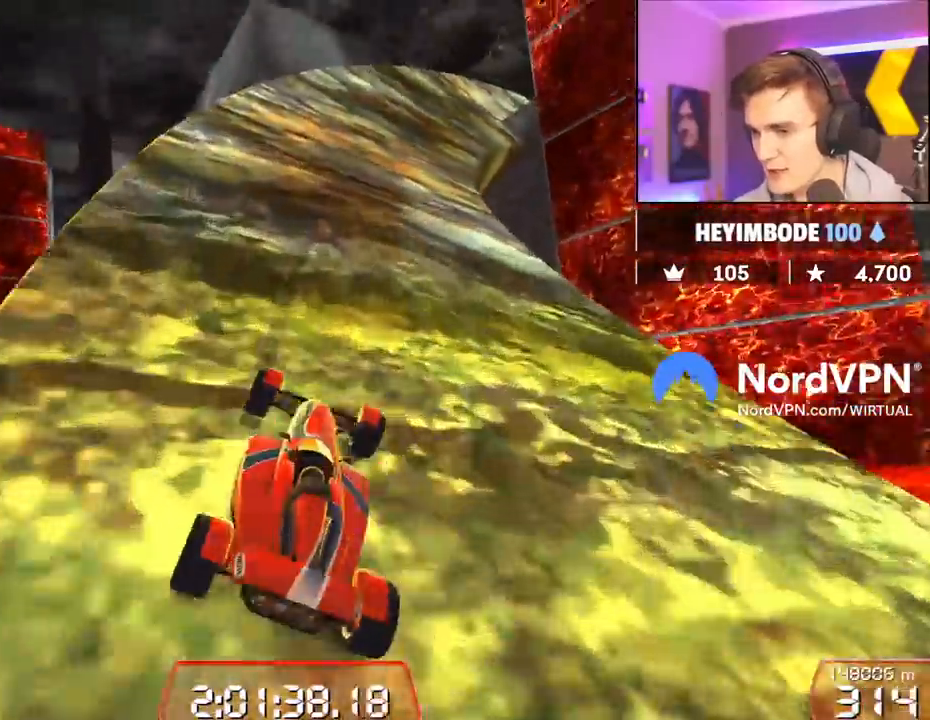
{"keys": ["right", "up"], "events": [[250, "right", "down"], [384, "right", "up"], [484, "right", "down"]]}
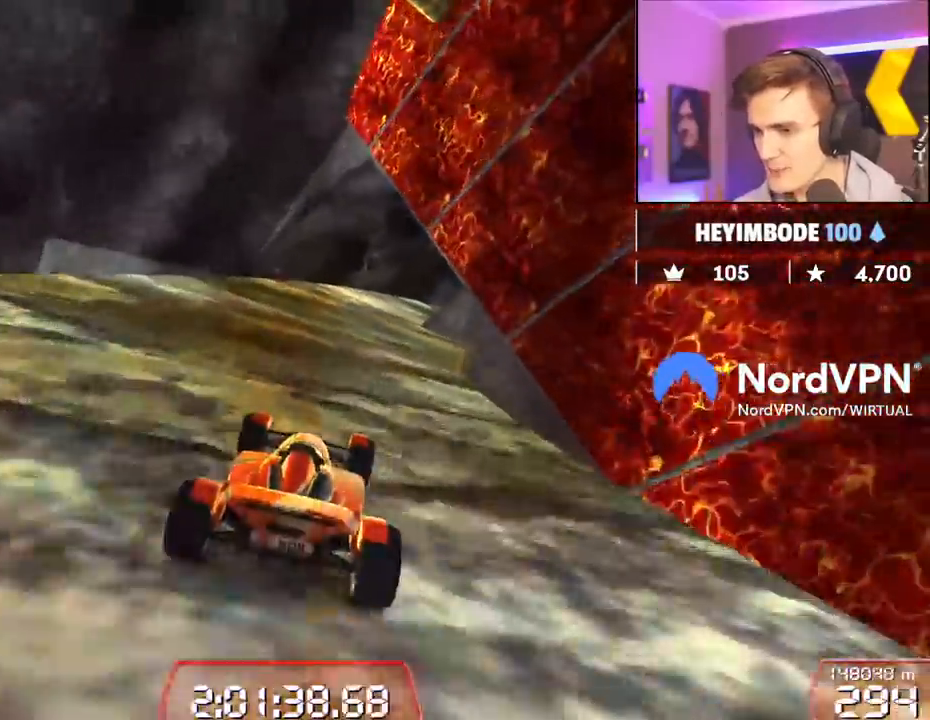
{"keys": ["up"], "events": [[117, "right", "up"], [217, "right", "down"], [350, "right", "up"]]}
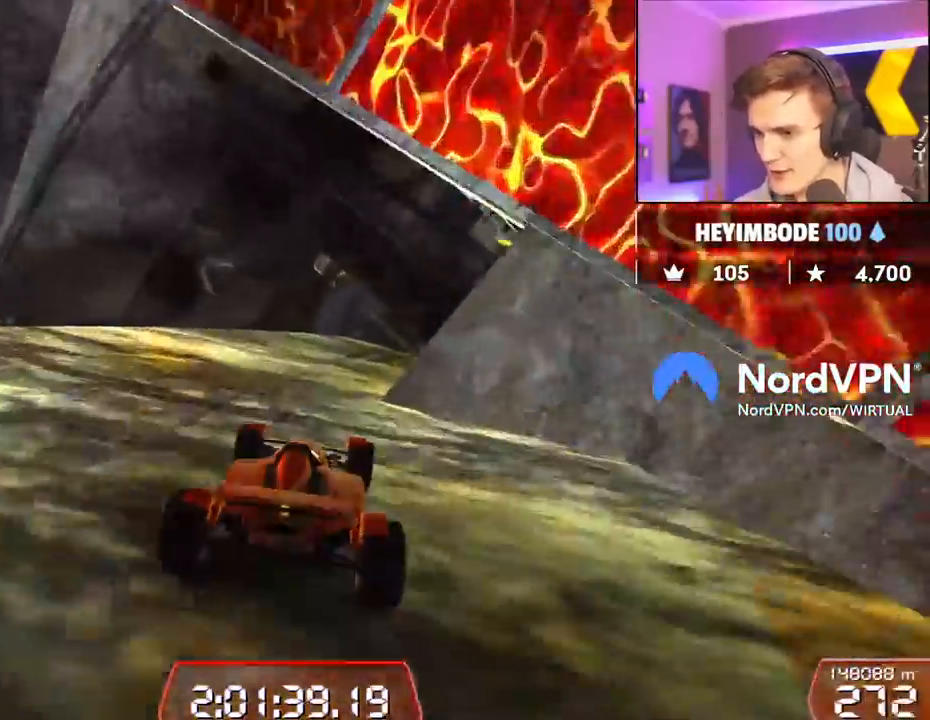
{"keys": ["right", "up"], "events": [[50, "right", "down"]]}
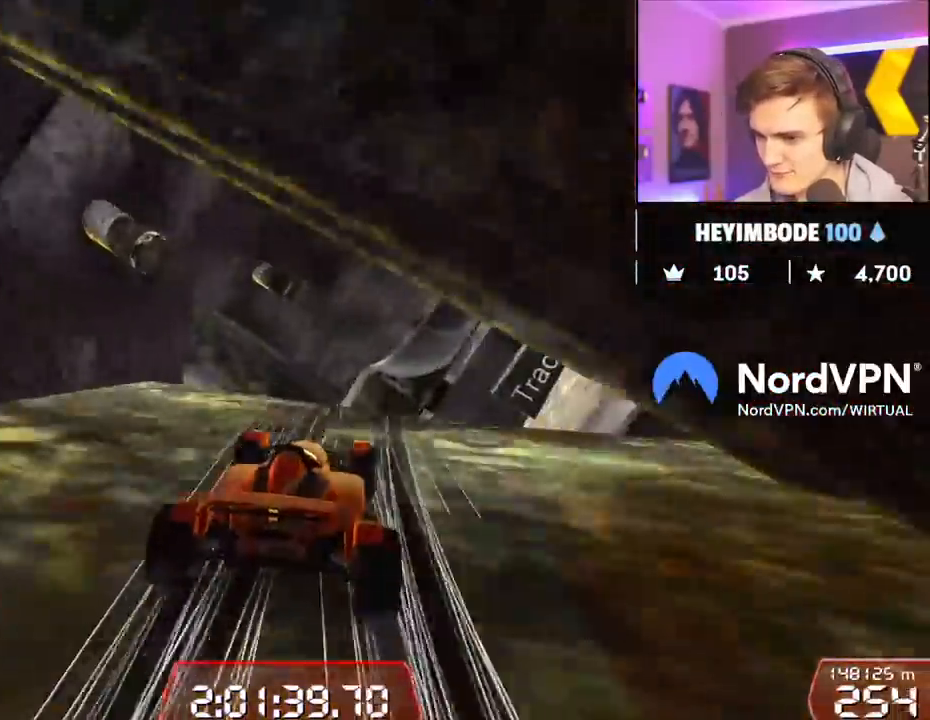
{"keys": ["up"], "events": [[17, "right", "up"], [184, "right", "down"], [300, "right", "up"]]}
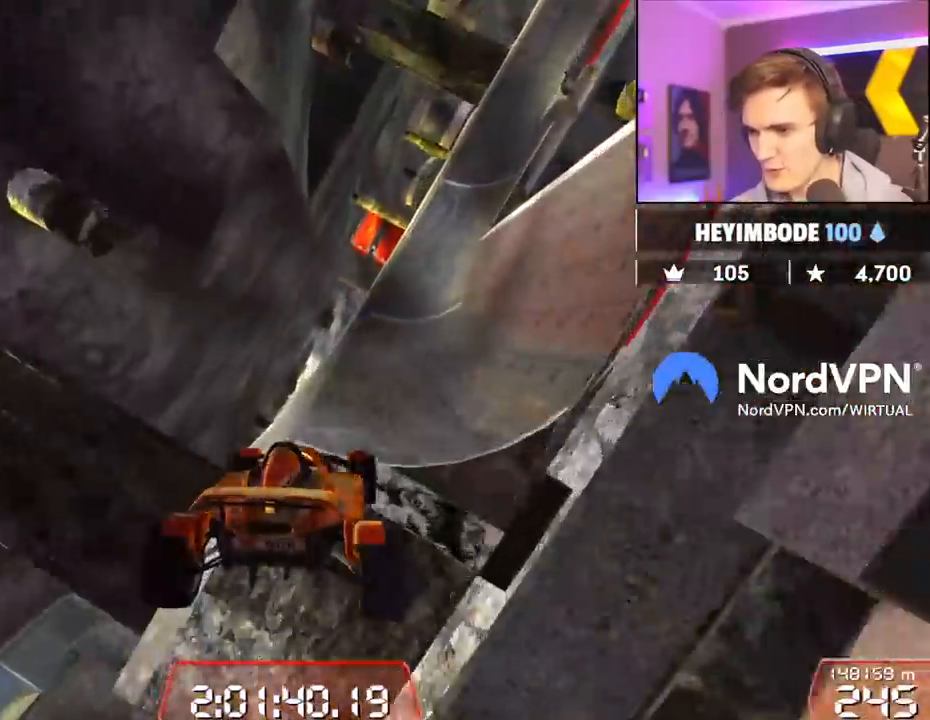
{"keys": ["up"], "events": [[84, "right", "down"], [450, "right", "up"]]}
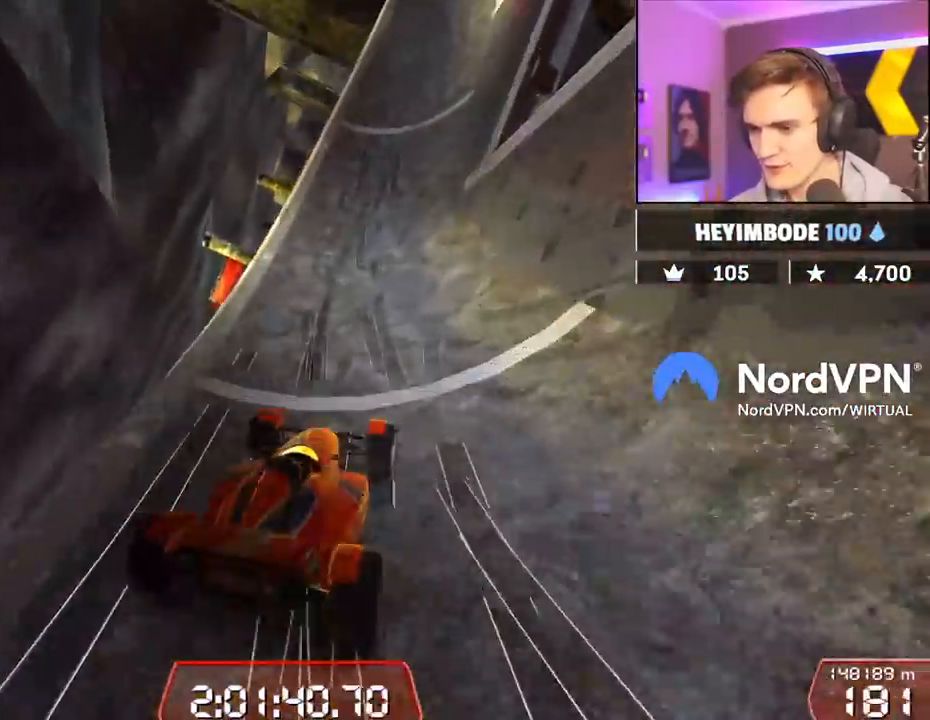
{"keys": ["right", "up"], "events": [[84, "right", "down"], [234, "right", "up"], [334, "right", "down"]]}
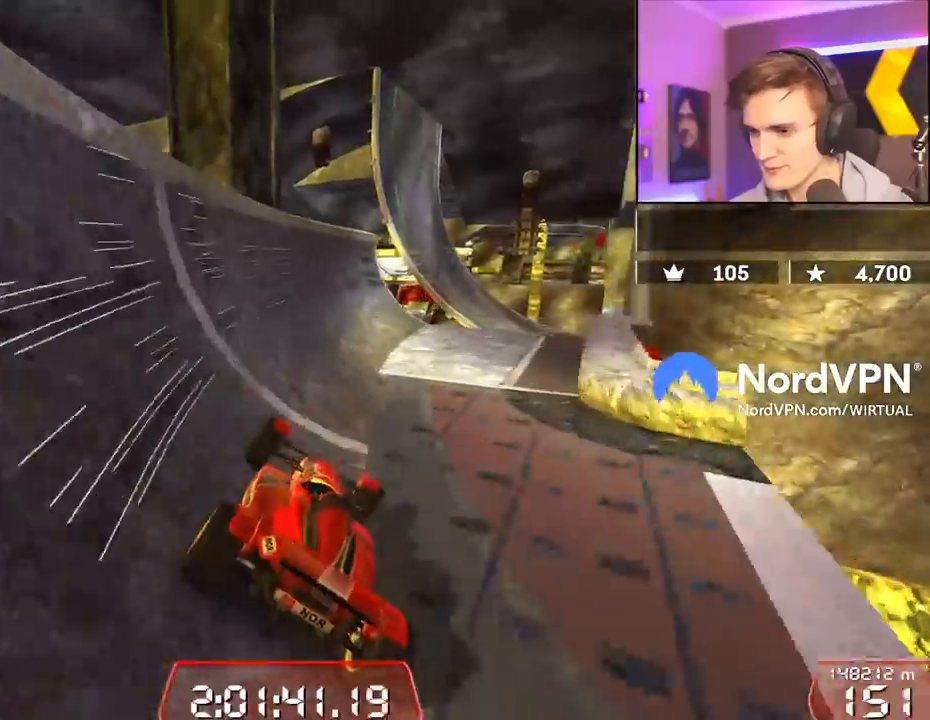
{"keys": ["left", "up"], "events": [[350, "right", "up"], [484, "left", "down"]]}
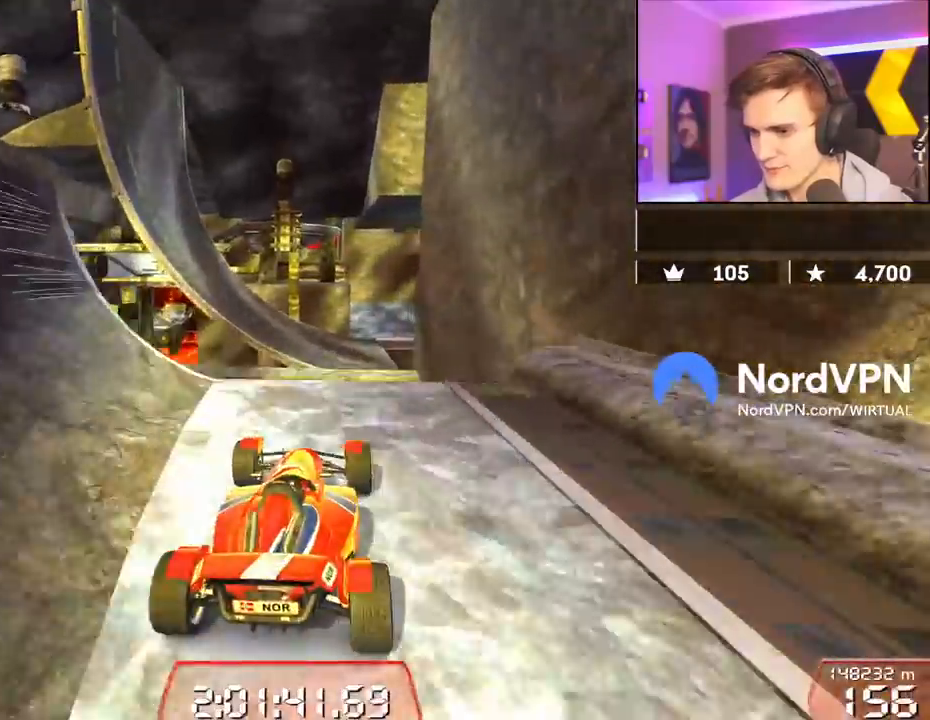
{"keys": ["up"], "events": [[84, "left", "up"]]}
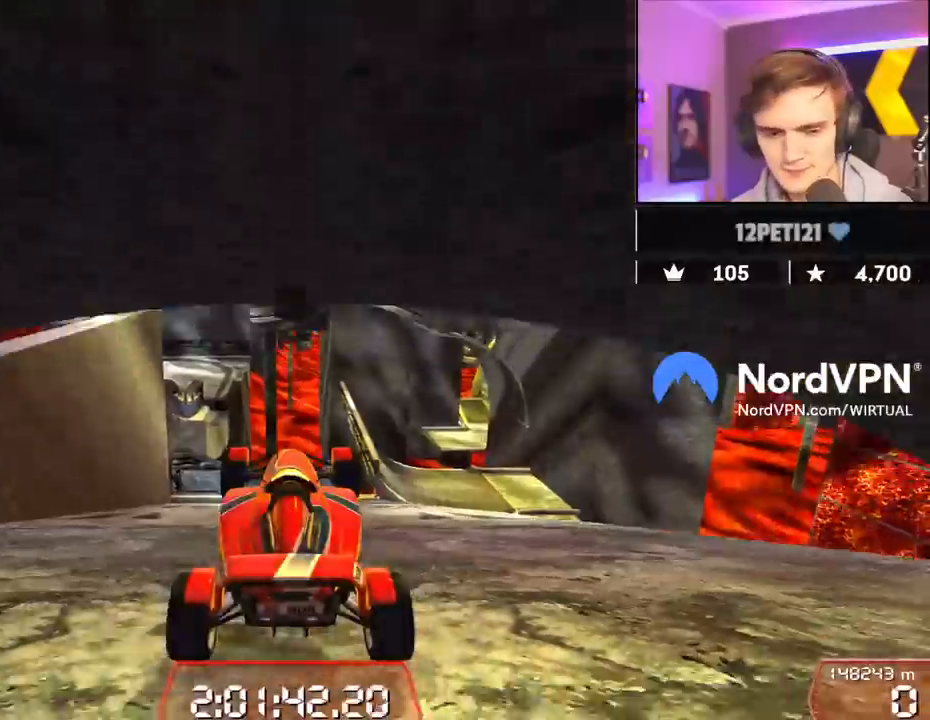
{"keys": ["up"], "events": [[234, "right", "down"], [417, "right", "up"]]}
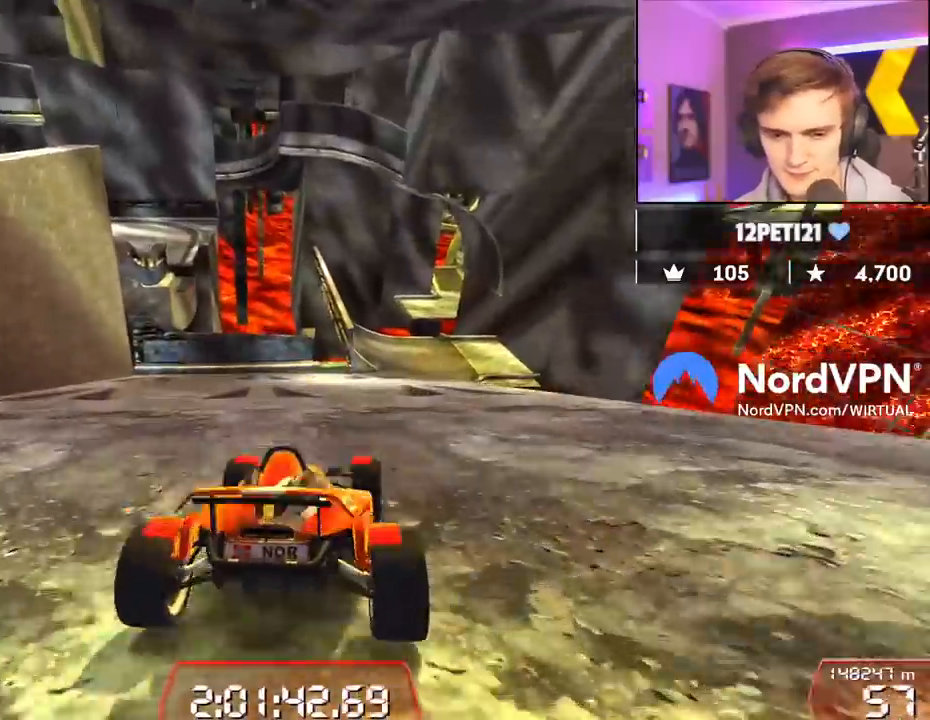
{"keys": ["up"], "events": [[100, "right", "down"], [150, "right", "up"]]}
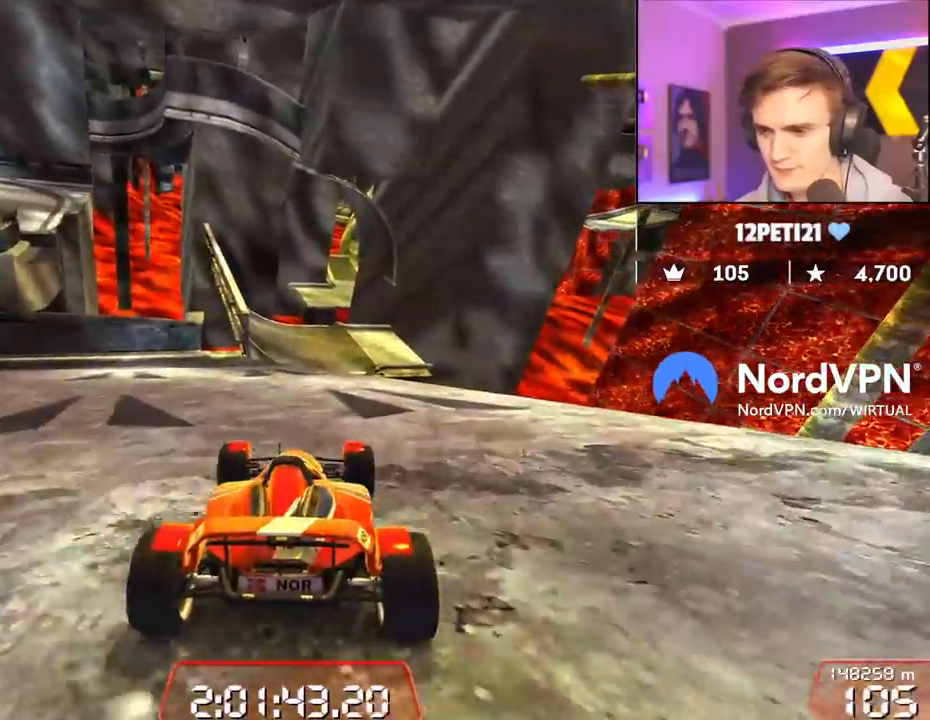
{"keys": ["up"], "events": [[217, "left", "down"], [267, "left", "up"]]}
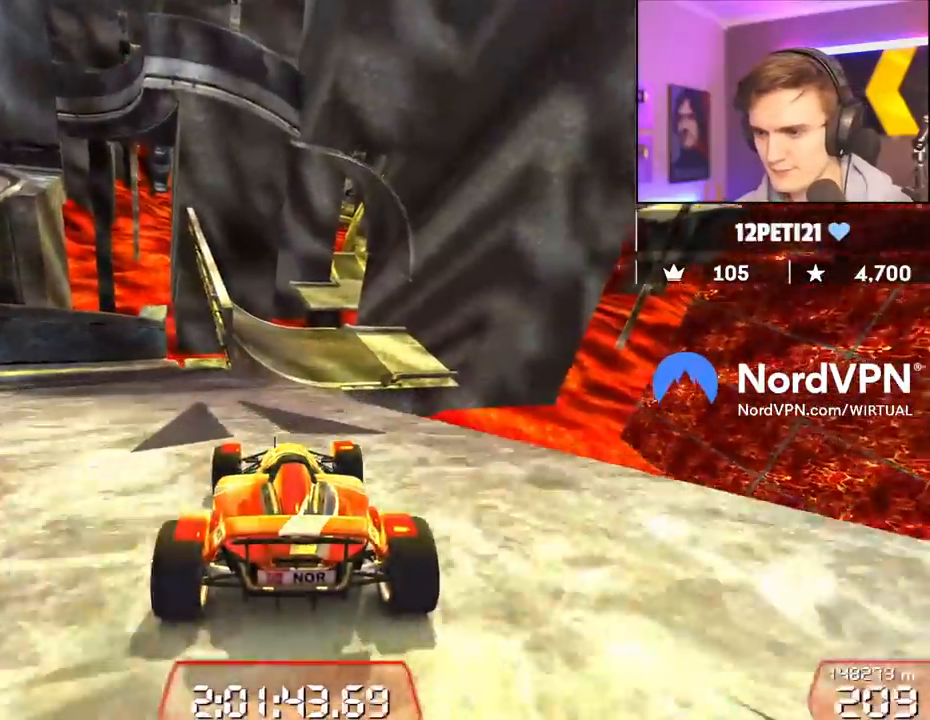
{"keys": ["right", "up"], "events": [[184, "left", "down"], [334, "left", "up"], [417, "right", "down"]]}
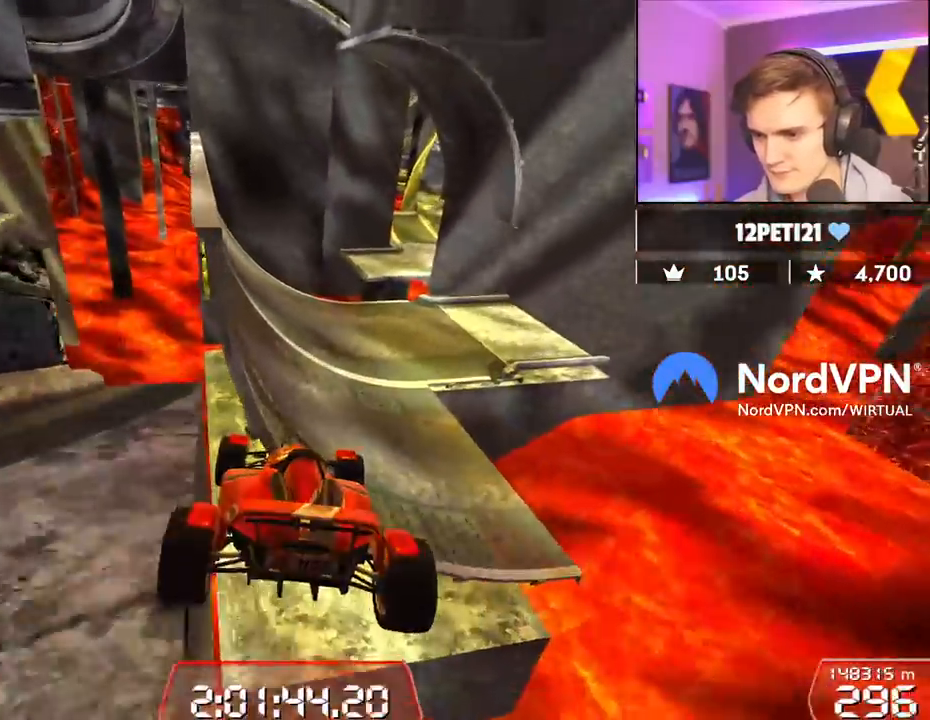
{"keys": ["up"], "events": [[17, "right", "up"], [434, "left", "down"], [484, "left", "up"]]}
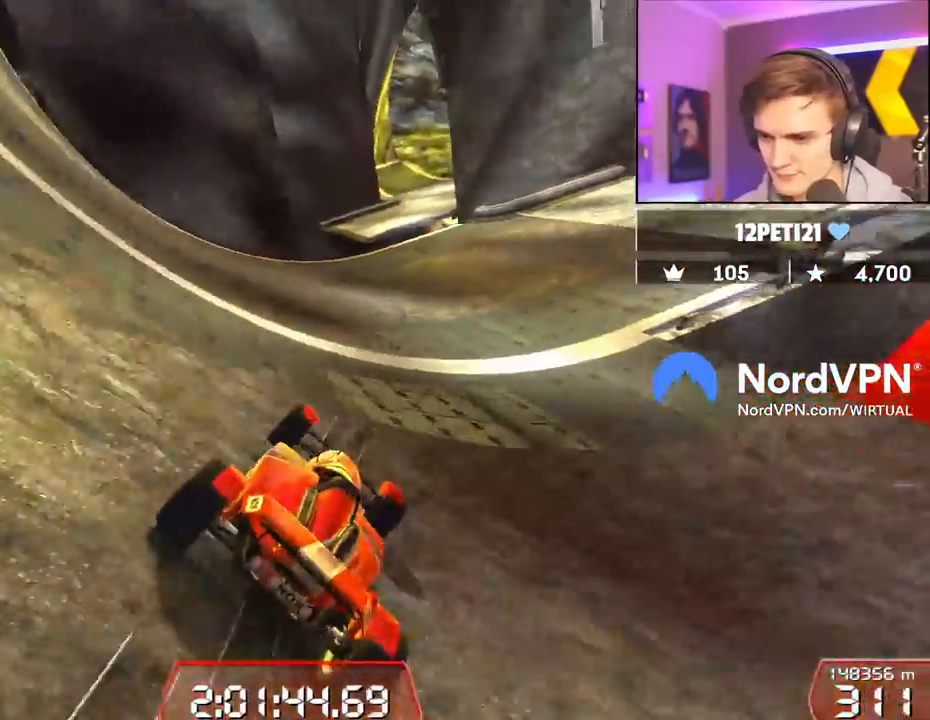
{"keys": ["up"], "events": [[167, "left", "down"], [317, "left", "up"]]}
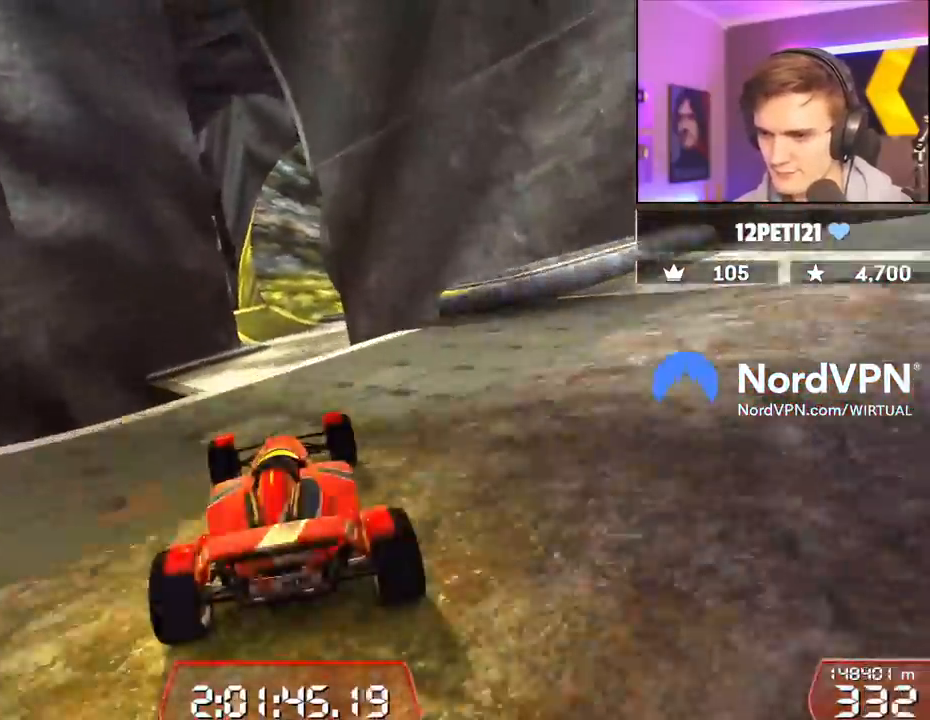
{"keys": ["left", "up"], "events": [[84, "right", "down"], [134, "right", "up"], [284, "brake", "down"], [367, "brake", "up"], [400, "left", "down"]]}
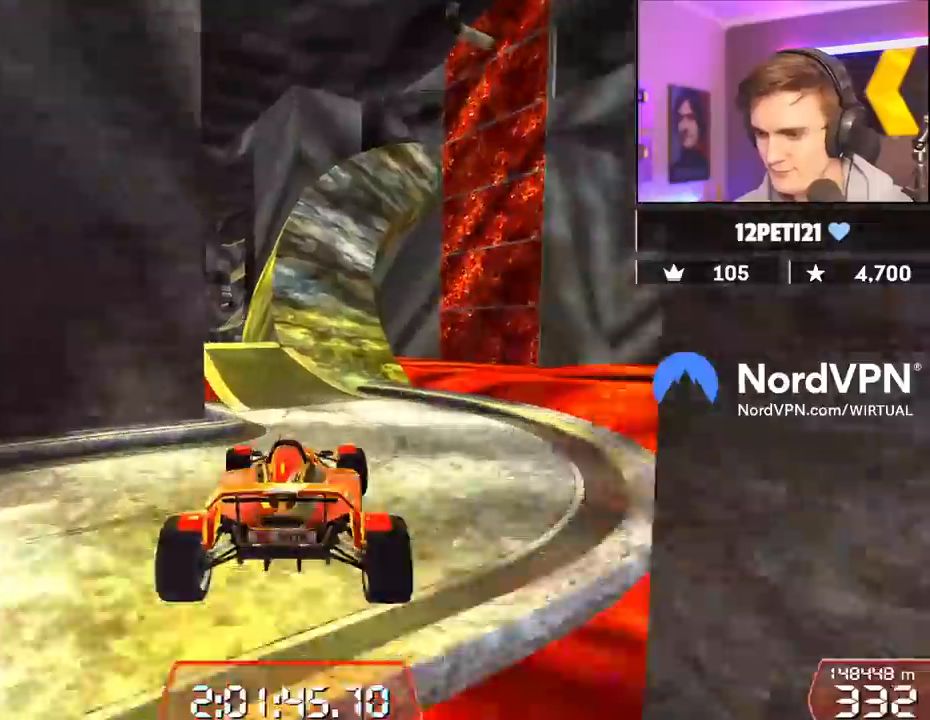
{"keys": ["up"], "events": [[434, "left", "up"]]}
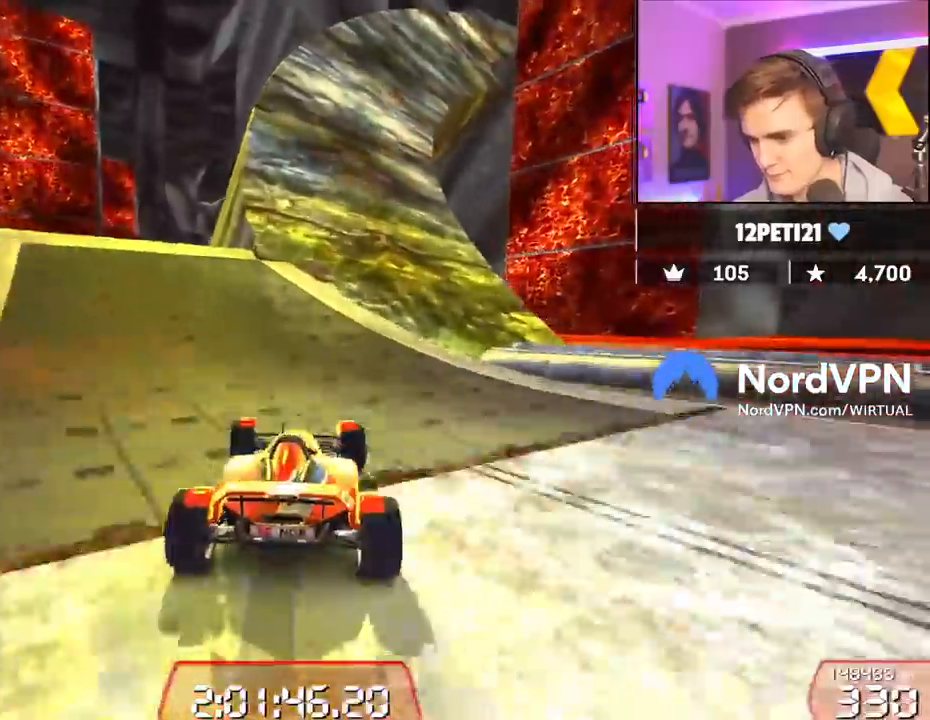
{"keys": ["right", "up"], "events": [[267, "left", "down"], [317, "left", "up"], [450, "right", "down"]]}
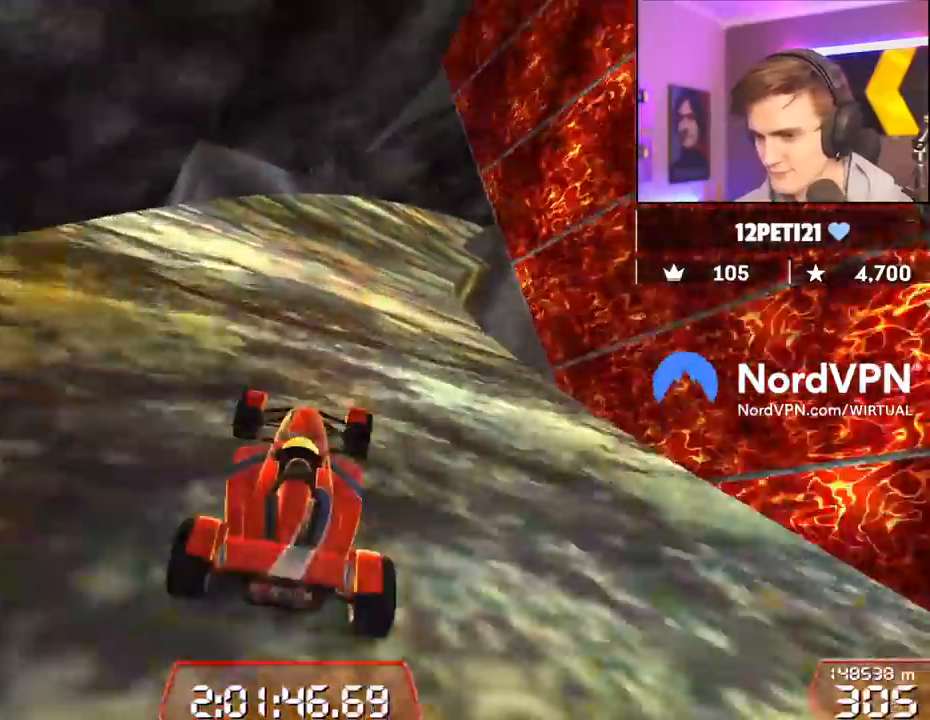
{"keys": ["right", "up"], "events": [[100, "right", "up"], [234, "right", "down"], [417, "right", "up"], [467, "right", "down"]]}